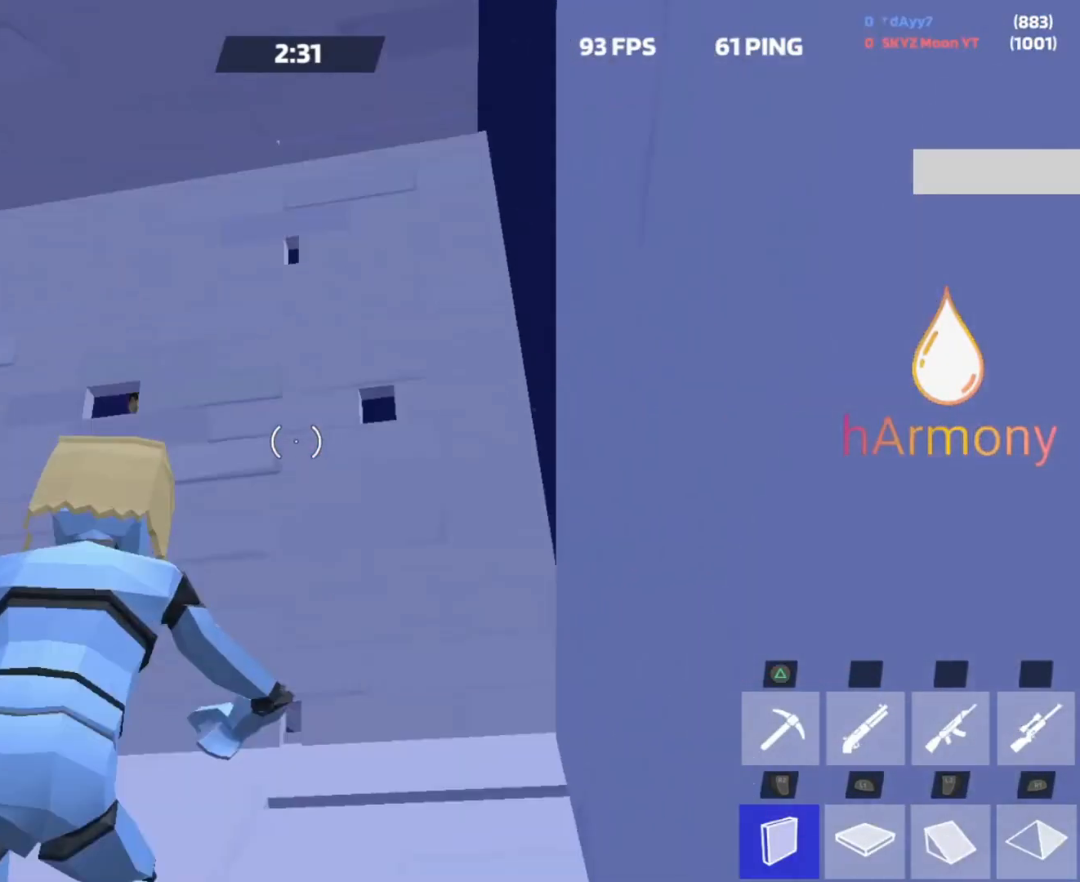
Gameplay with a controller (PlayStation layout); each line is a JSON object with the inputs held at the frame after it. "events" lists button and stick changes between this image and that frame as [ms after this image, input, new state], when the widget could be followed in between. Not read: R3 TOUCHPAD.
{"buttons": ["L1", "L2"], "left_stick": "up", "right_stick": "up"}
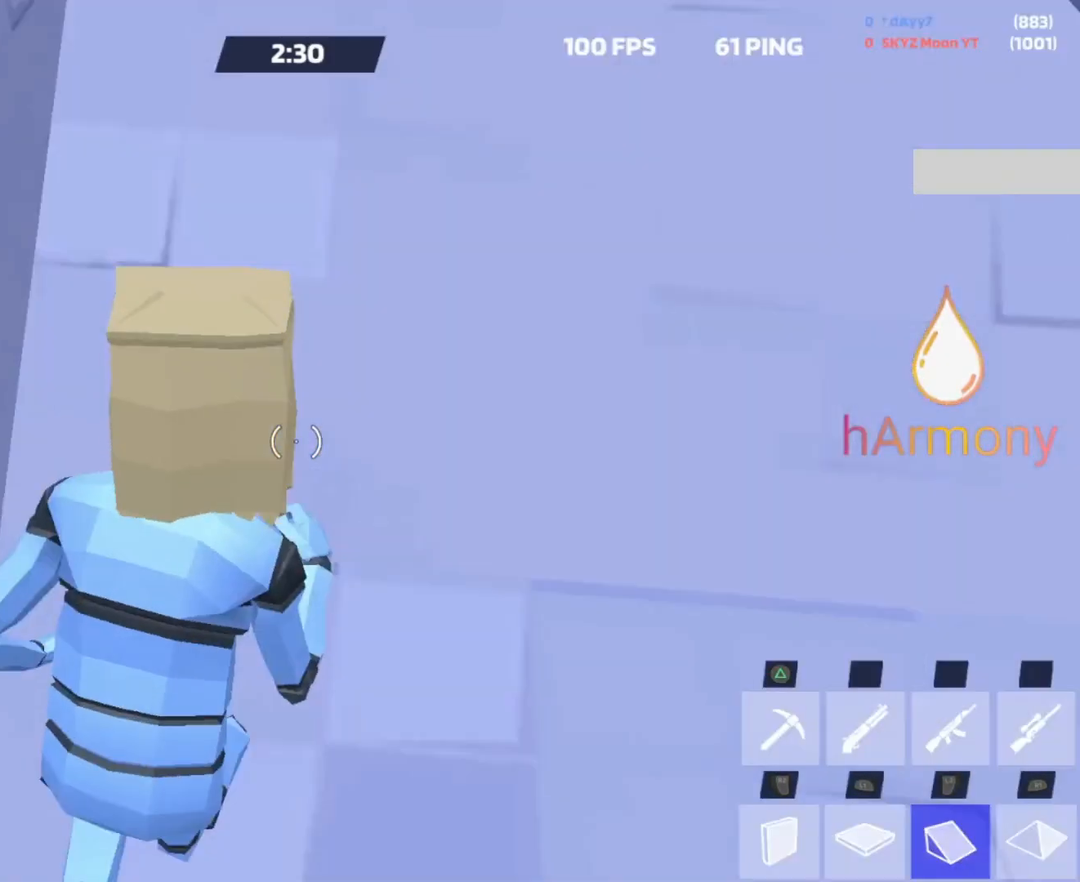
{"buttons": [], "left_stick": "up", "right_stick": "center", "events": [[17, "L1", "up"], [100, "R1", "down"], [100, "right_stick", "center"], [183, "L2", "up"], [183, "right_stick", "left"], [217, "R1", "up"], [233, "L1", "down"], [250, "left_stick", "up-right"], [250, "right_stick", "up"], [333, "right_stick", "right"], [383, "L1", "up"], [383, "right_stick", "center"], [467, "left_stick", "up"]]}
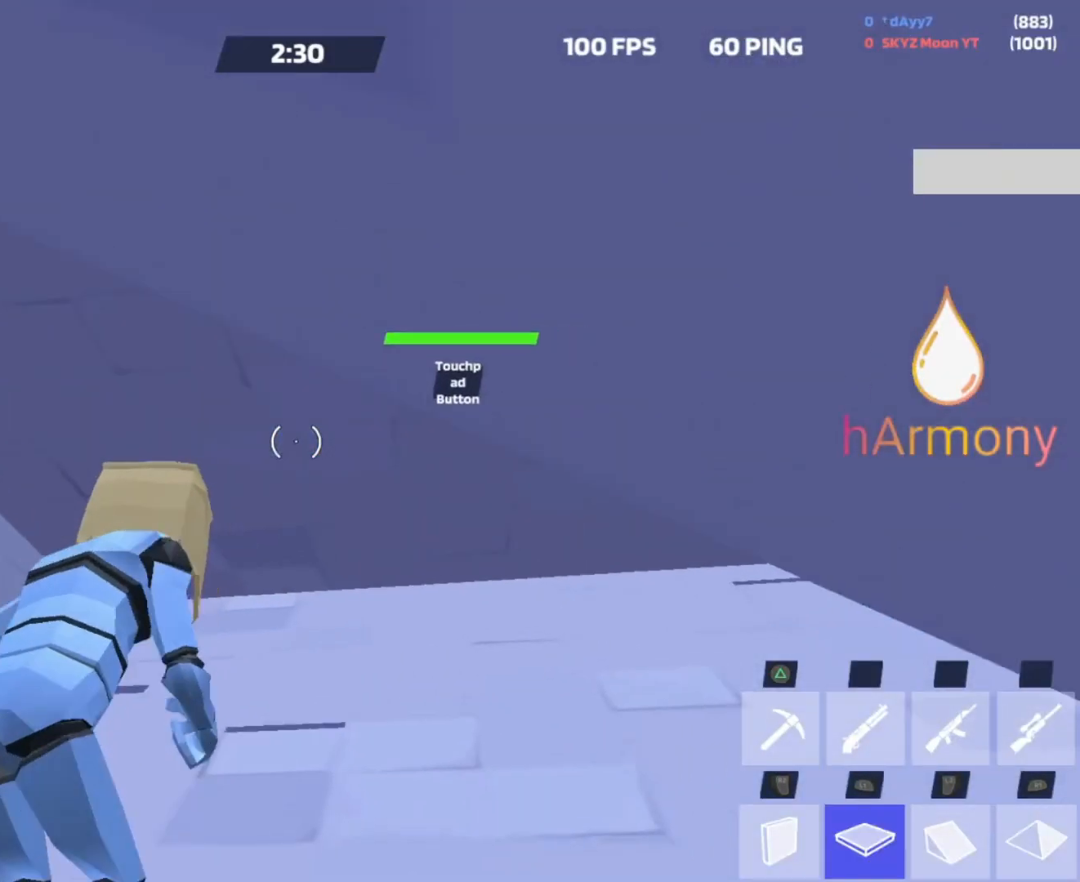
{"buttons": [], "left_stick": "up", "right_stick": "down-right", "events": [[17, "R2", "down"], [133, "R2", "up"], [217, "R2", "down"], [233, "left_stick", "up-right"], [300, "R2", "up"], [383, "R2", "down"], [417, "right_stick", "up"], [467, "left_stick", "up"], [483, "R2", "up"], [500, "right_stick", "down-right"]]}
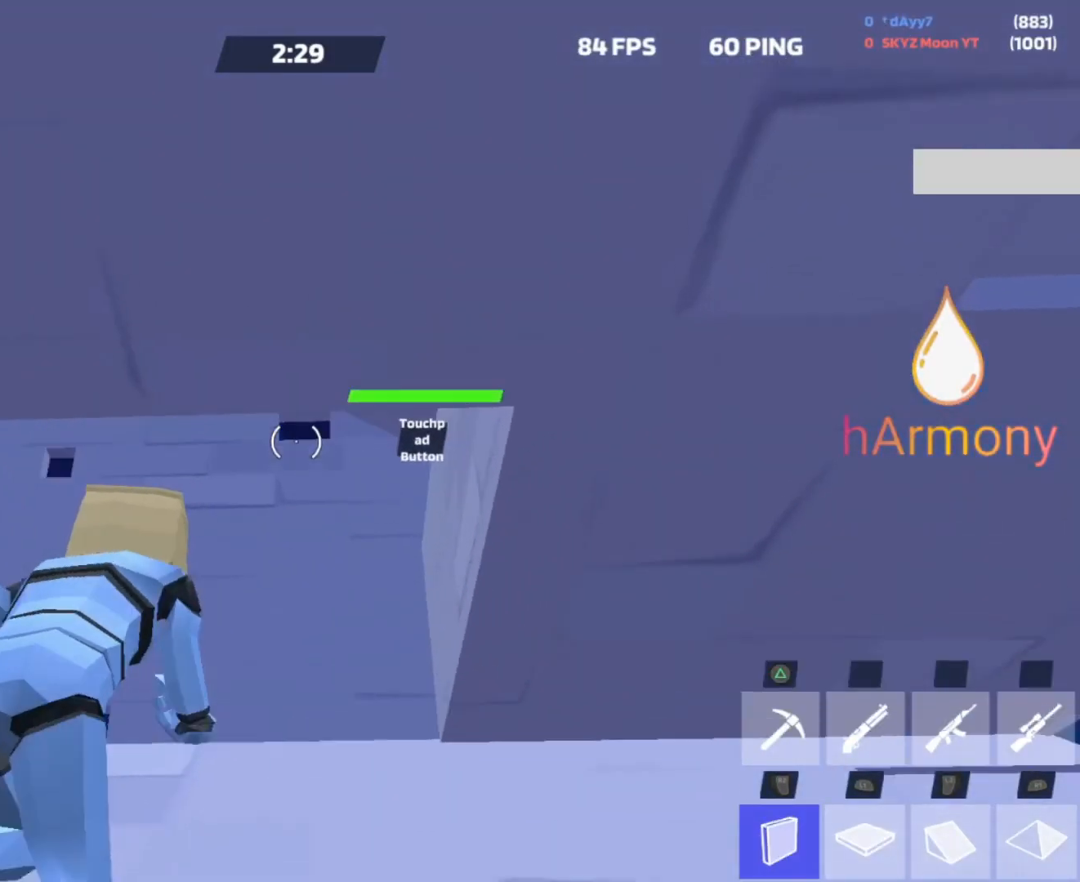
{"buttons": ["L2"], "left_stick": "up", "right_stick": "center", "events": [[67, "R2", "down"], [83, "right_stick", "down-left"], [133, "right_stick", "up-left"], [233, "right_stick", "down-right"], [267, "R2", "up"], [317, "L1", "down"], [317, "right_stick", "center"], [400, "L2", "down"], [433, "L1", "up"]]}
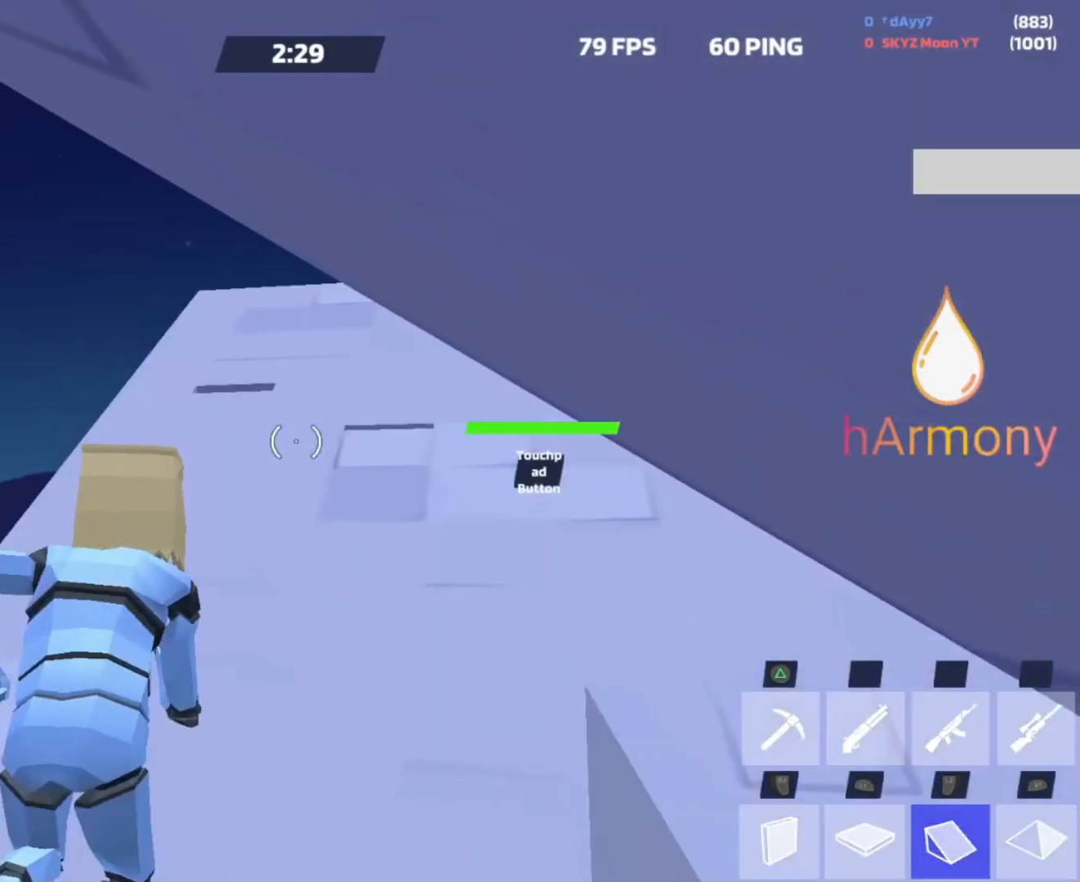
{"buttons": [], "left_stick": "up-right", "right_stick": "center", "events": [[67, "left_stick", "up-right"], [83, "L2", "up"], [100, "right_stick", "left"], [150, "R2", "down"], [217, "right_stick", "up-right"], [333, "right_stick", "down"], [350, "L2", "down"], [383, "R2", "up"], [433, "right_stick", "center"], [483, "L2", "up"]]}
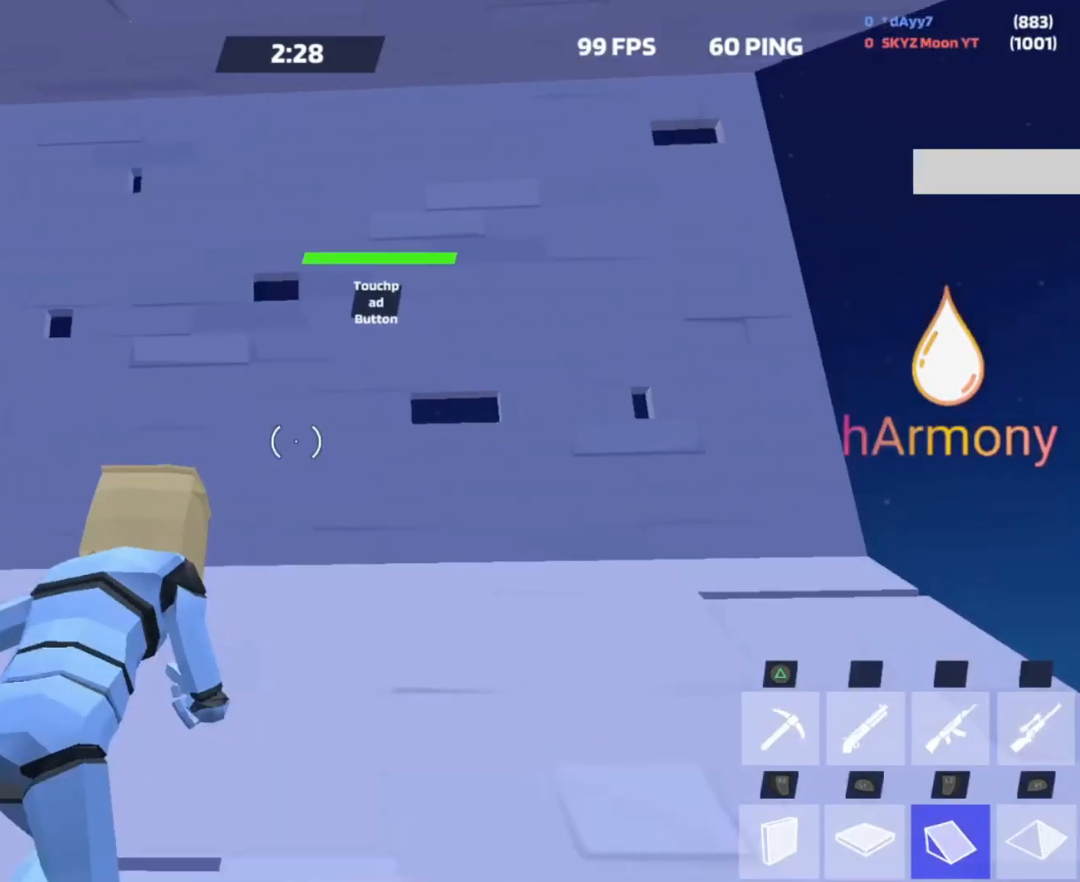
{"buttons": ["R2"], "left_stick": "up", "right_stick": "down", "events": [[83, "left_stick", "up"], [150, "right_stick", "left"], [217, "R2", "down"], [233, "right_stick", "down"], [350, "right_stick", "up"], [433, "right_stick", "left"], [483, "right_stick", "down"]]}
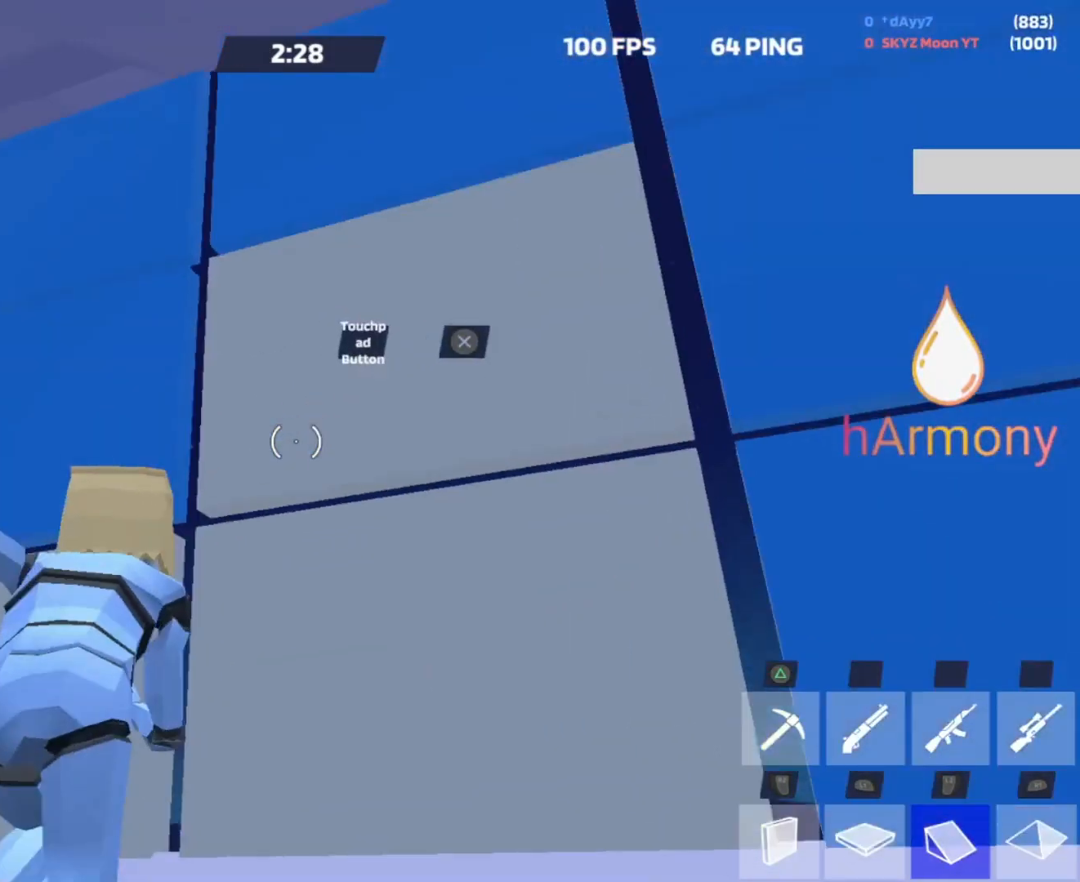
{"buttons": ["R2"], "left_stick": "up-right", "right_stick": "left", "events": [[17, "R2", "up"], [150, "left_stick", "left"], [150, "right_stick", "center"], [317, "right_stick", "right"], [400, "R2", "down"], [417, "left_stick", "right"], [467, "left_stick", "up-right"], [467, "right_stick", "left"]]}
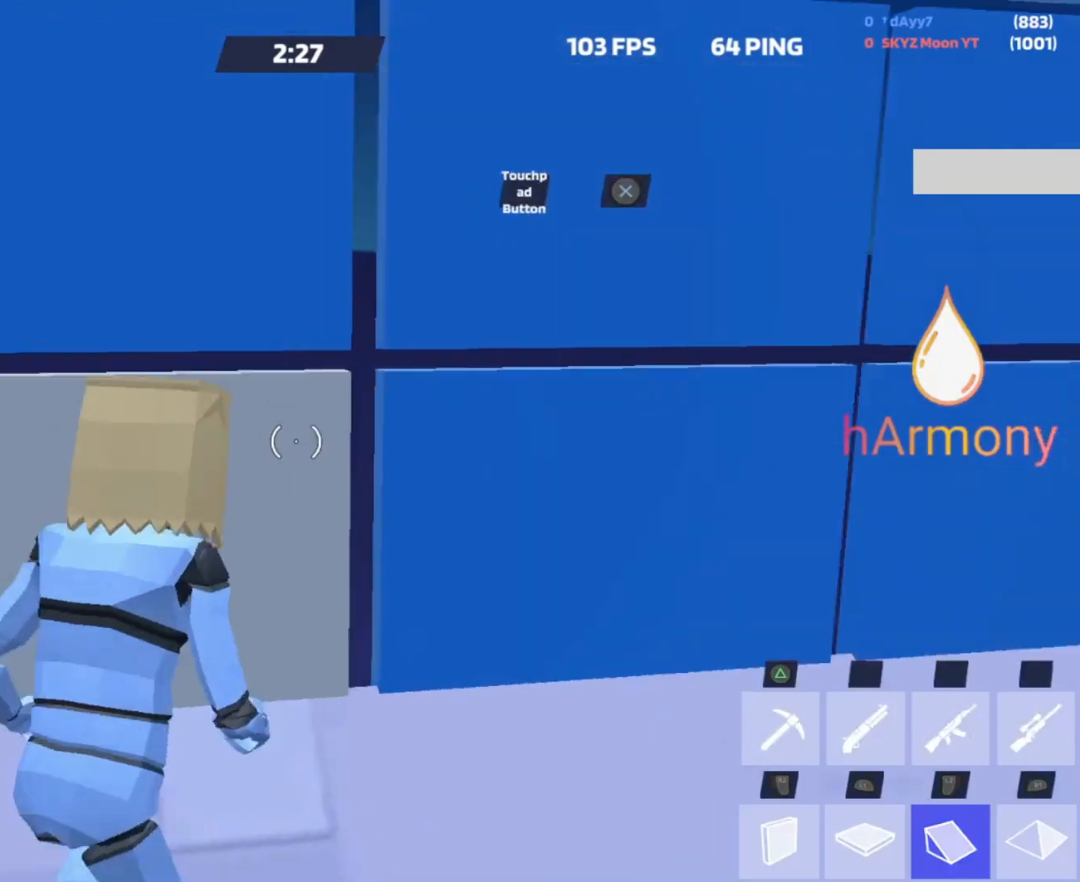
{"buttons": ["R2"], "left_stick": "up-right", "right_stick": "down", "events": [[67, "left_stick", "up"], [67, "right_stick", "up"], [150, "right_stick", "down-right"], [217, "right_stick", "down"], [300, "left_stick", "right"], [317, "right_stick", "center"], [400, "left_stick", "up-right"], [400, "right_stick", "down"]]}
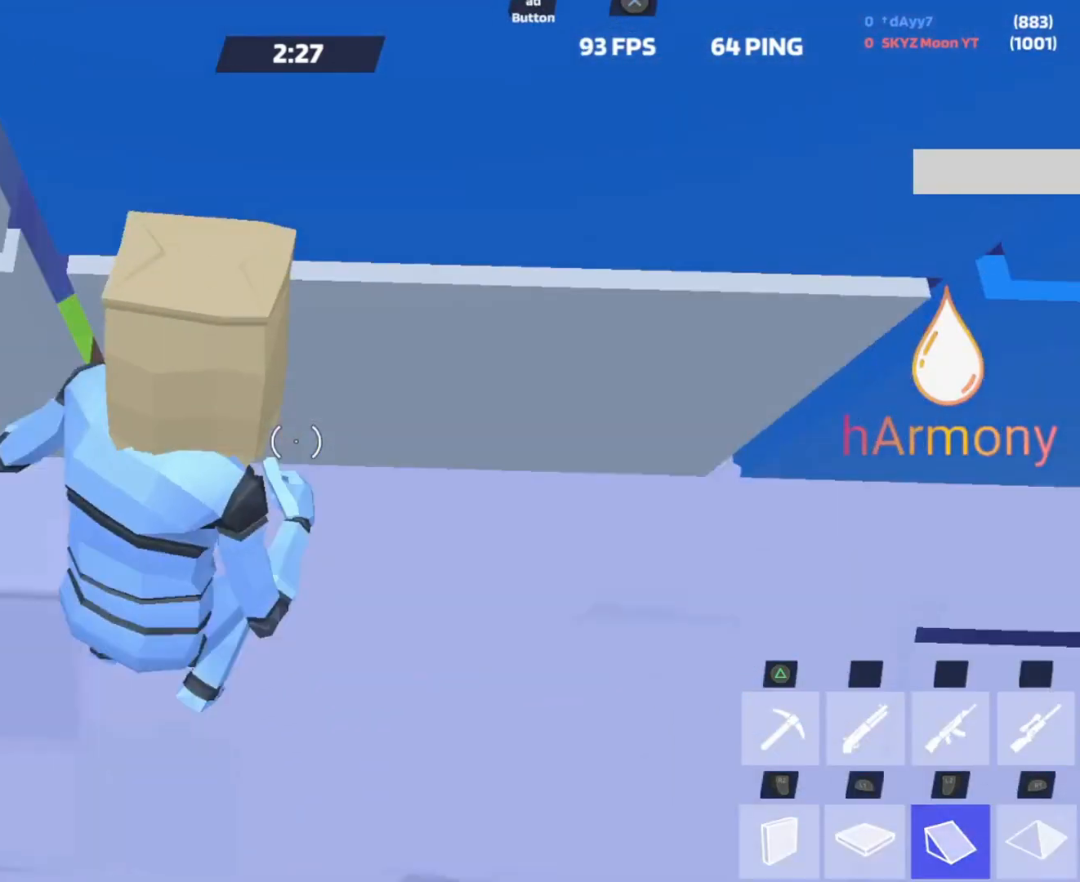
{"buttons": ["L2"], "left_stick": "up-right", "right_stick": "center", "events": [[17, "R2", "up"], [50, "right_stick", "up-left"], [150, "L1", "down"], [167, "right_stick", "center"], [300, "R2", "down"], [350, "L1", "up"], [350, "right_stick", "left"], [433, "right_stick", "center"], [467, "L2", "down"], [500, "R2", "up"]]}
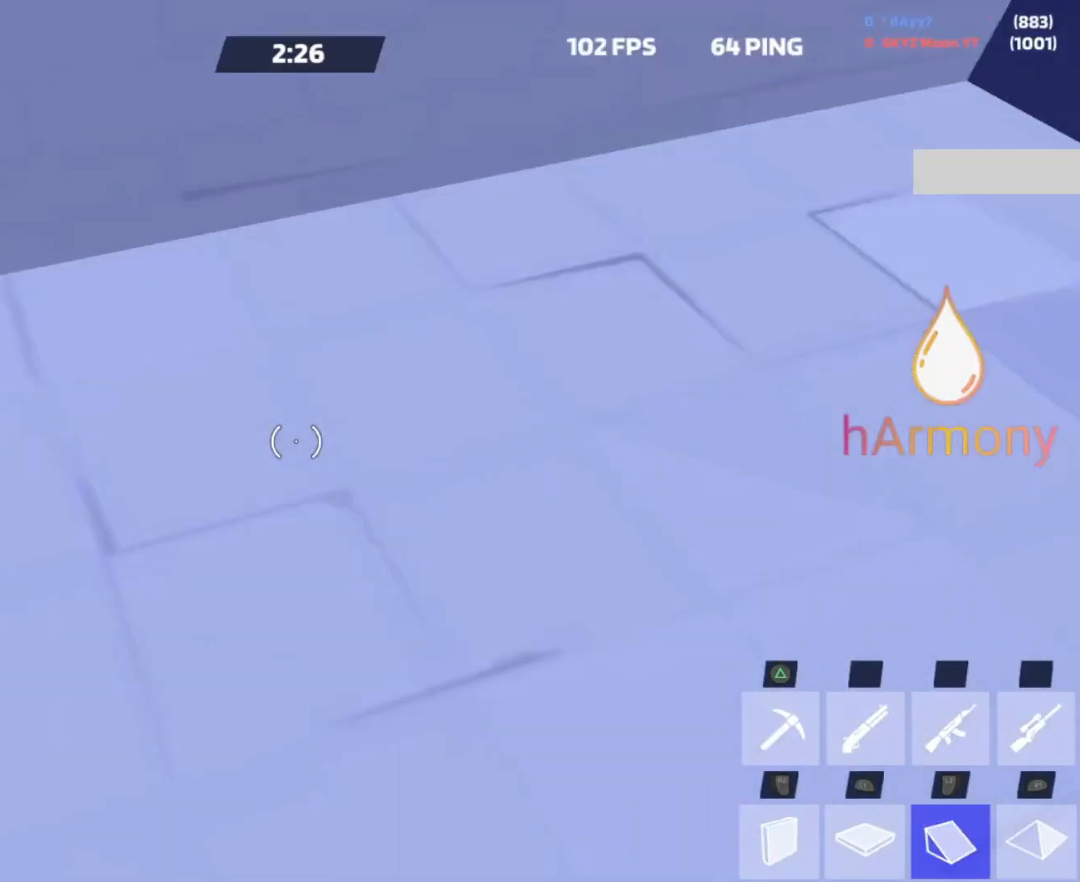
{"buttons": ["R2"], "left_stick": "up-left", "right_stick": "center", "events": [[83, "L2", "up"], [83, "right_stick", "up-left"], [183, "R2", "down"], [183, "right_stick", "down-right"], [267, "right_stick", "up-right"], [383, "right_stick", "left"], [483, "left_stick", "up-left"], [483, "right_stick", "center"]]}
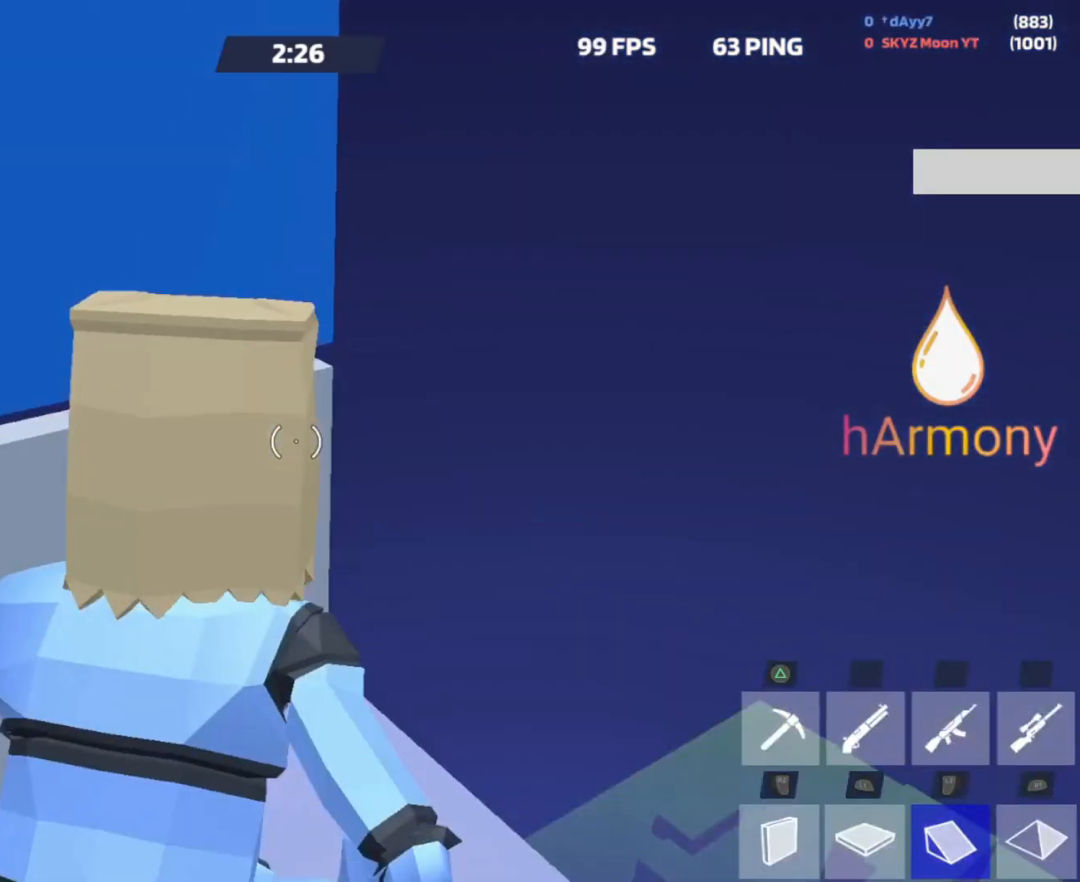
{"buttons": ["R2"], "left_stick": "down-left", "right_stick": "left", "events": [[17, "R2", "up"], [183, "right_stick", "up-left"], [233, "right_stick", "up"], [267, "left_stick", "down-left"], [333, "right_stick", "center"], [383, "right_stick", "down-right"], [400, "R2", "down"], [500, "right_stick", "left"]]}
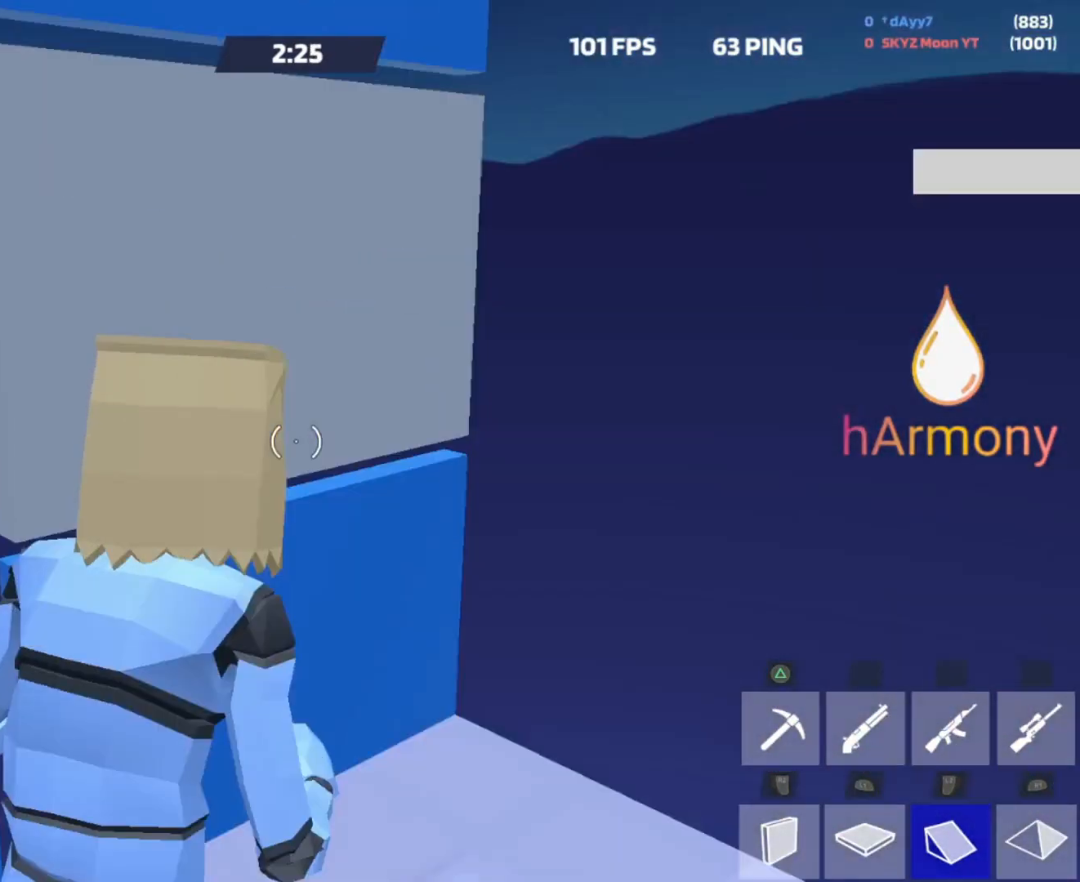
{"buttons": ["R2"], "left_stick": "down", "right_stick": "right", "events": [[17, "right_stick", "up-left"], [50, "left_stick", "up-left"], [167, "right_stick", "down-right"], [183, "R2", "up"], [183, "left_stick", "up-right"], [250, "right_stick", "center"], [300, "left_stick", "down"], [483, "right_stick", "right"], [500, "R2", "down"]]}
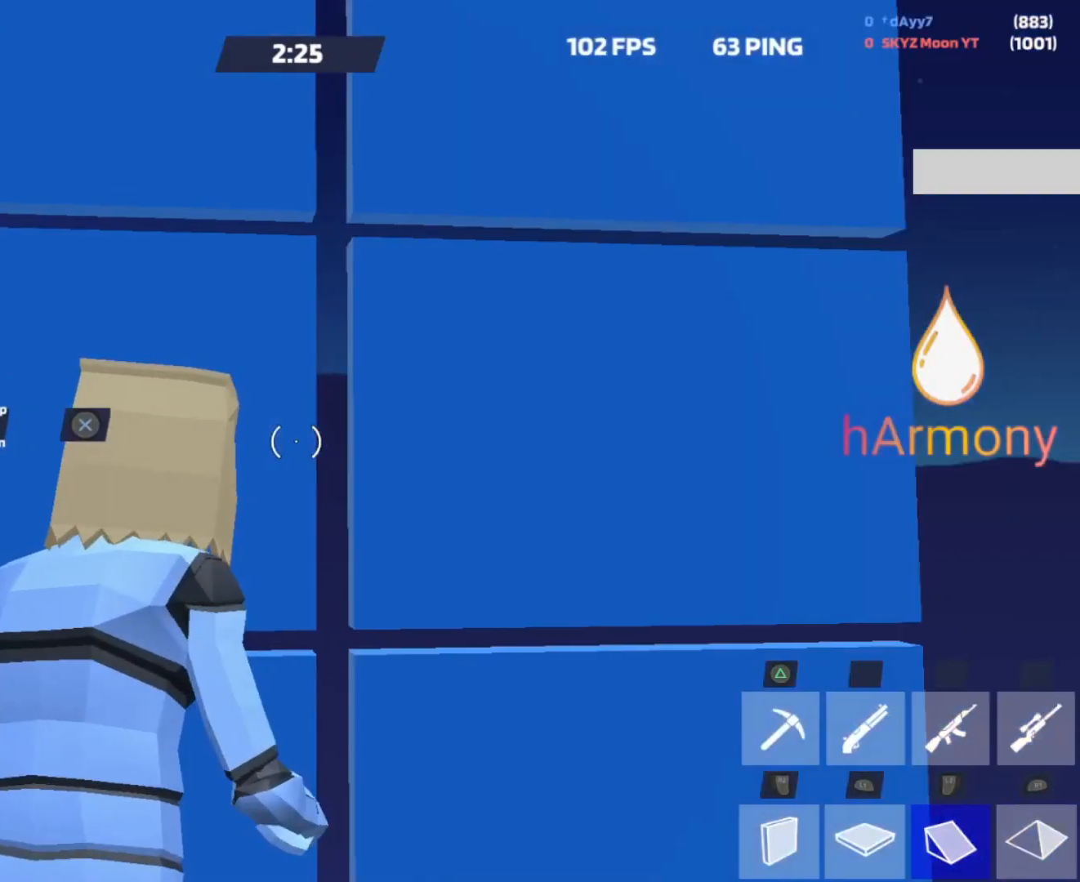
{"buttons": ["L2", "R1"], "left_stick": "up", "right_stick": "center", "events": [[17, "right_stick", "down-right"], [83, "left_stick", "left"], [83, "right_stick", "down-left"], [167, "left_stick", "up"], [167, "right_stick", "up"], [300, "R2", "up"], [300, "right_stick", "down"], [350, "L2", "down"], [350, "right_stick", "center"], [400, "right_stick", "up"], [483, "R1", "down"], [500, "right_stick", "center"]]}
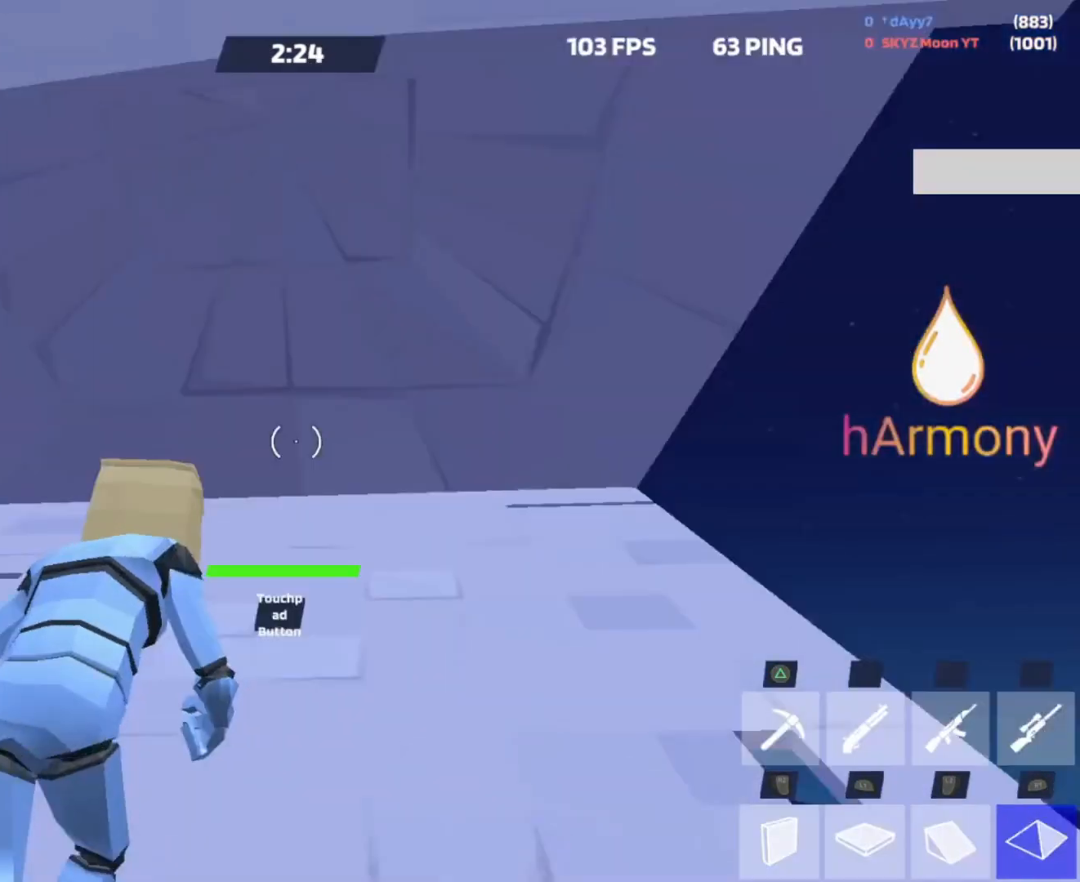
{"buttons": ["R2"], "left_stick": "up", "right_stick": "center", "events": [[50, "L2", "up"], [100, "R1", "up"], [167, "right_stick", "left"], [233, "R2", "down"], [267, "right_stick", "right"], [333, "right_stick", "center"], [383, "R2", "up"], [467, "R2", "down"]]}
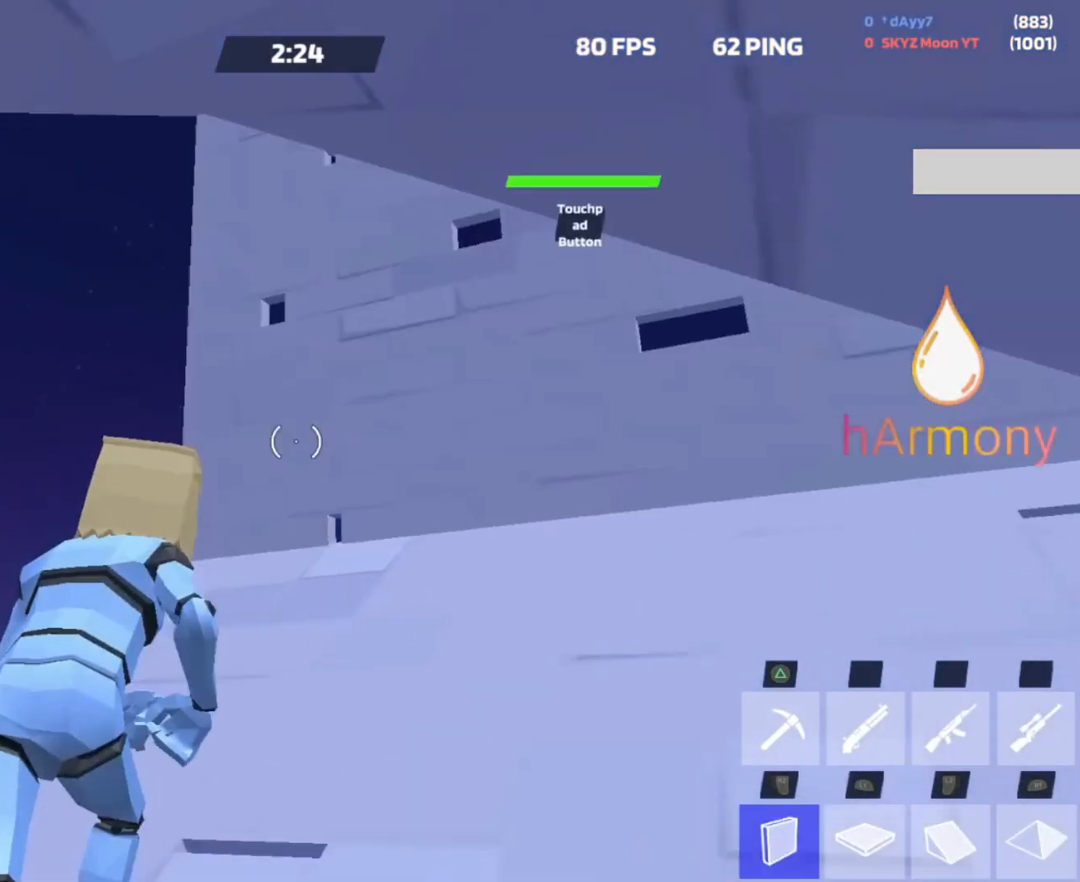
{"buttons": [], "left_stick": "up-left", "right_stick": "center", "events": [[83, "R2", "up"], [100, "right_stick", "down-right"], [150, "R2", "down"], [183, "right_stick", "left"], [250, "right_stick", "up"], [317, "right_stick", "right"], [400, "right_stick", "down"], [433, "left_stick", "up-left"], [467, "right_stick", "center"], [483, "R2", "up"]]}
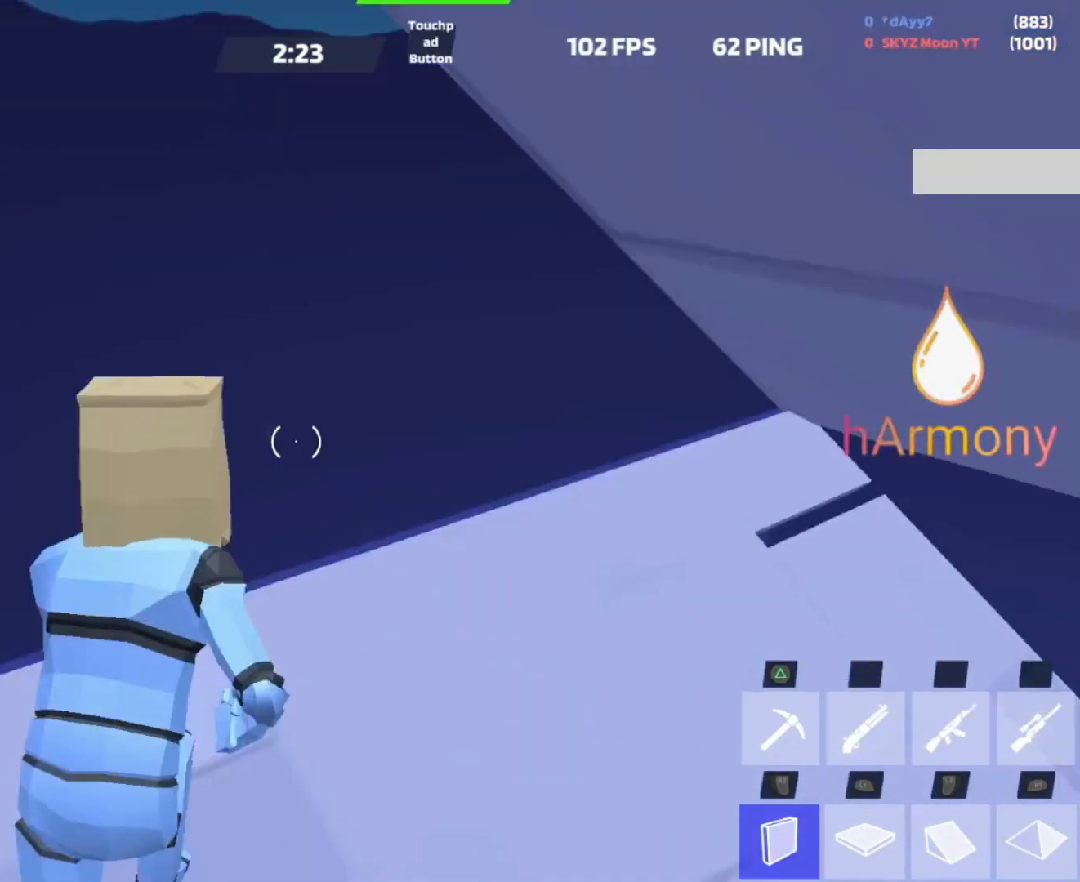
{"buttons": ["R2"], "left_stick": "left", "right_stick": "right", "events": [[100, "L1", "down"], [183, "right_stick", "up-right"], [250, "L1", "up"], [250, "R2", "down"], [300, "right_stick", "center"], [350, "right_stick", "left"], [383, "L2", "down"], [417, "R2", "up"], [433, "right_stick", "right"], [500, "L2", "up"], [500, "R2", "down"], [500, "left_stick", "left"]]}
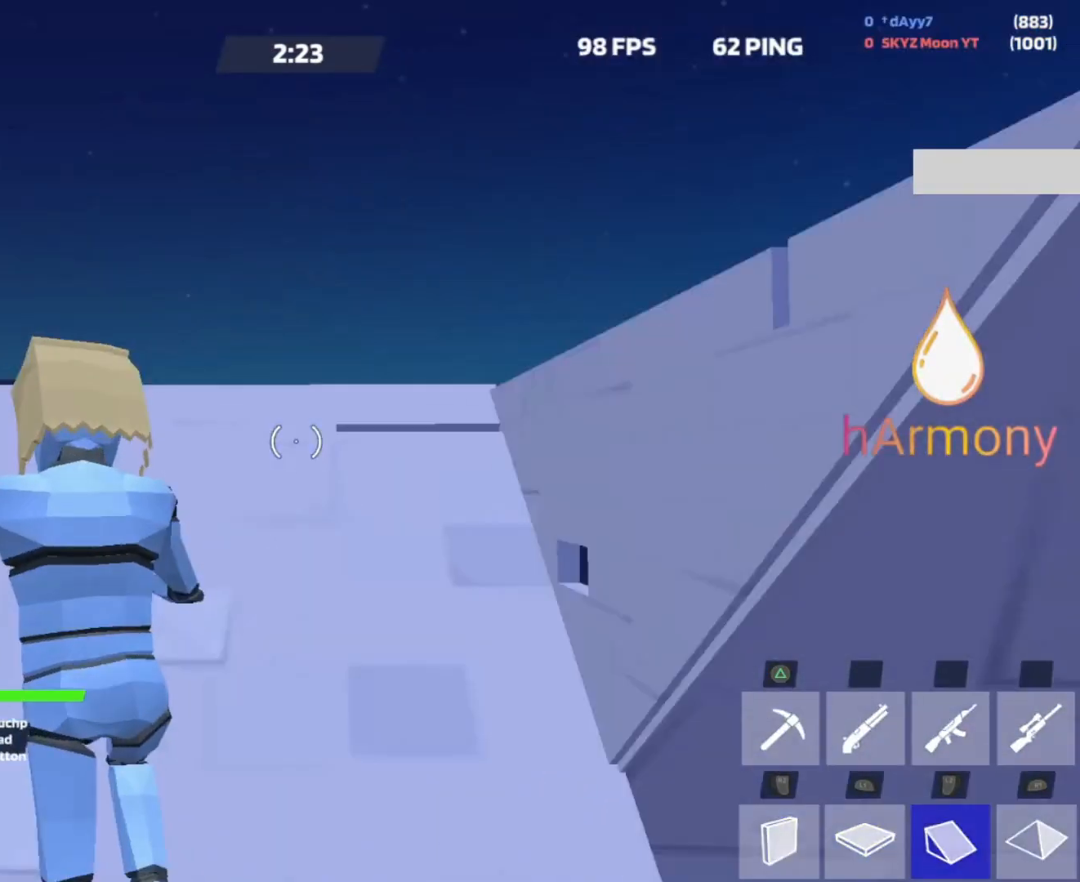
{"buttons": [], "left_stick": "up-left", "right_stick": "center", "events": [[67, "right_stick", "up"], [150, "left_stick", "up-left"], [167, "L2", "down"], [183, "right_stick", "right"], [233, "R2", "up"], [267, "L2", "up"], [500, "right_stick", "center"]]}